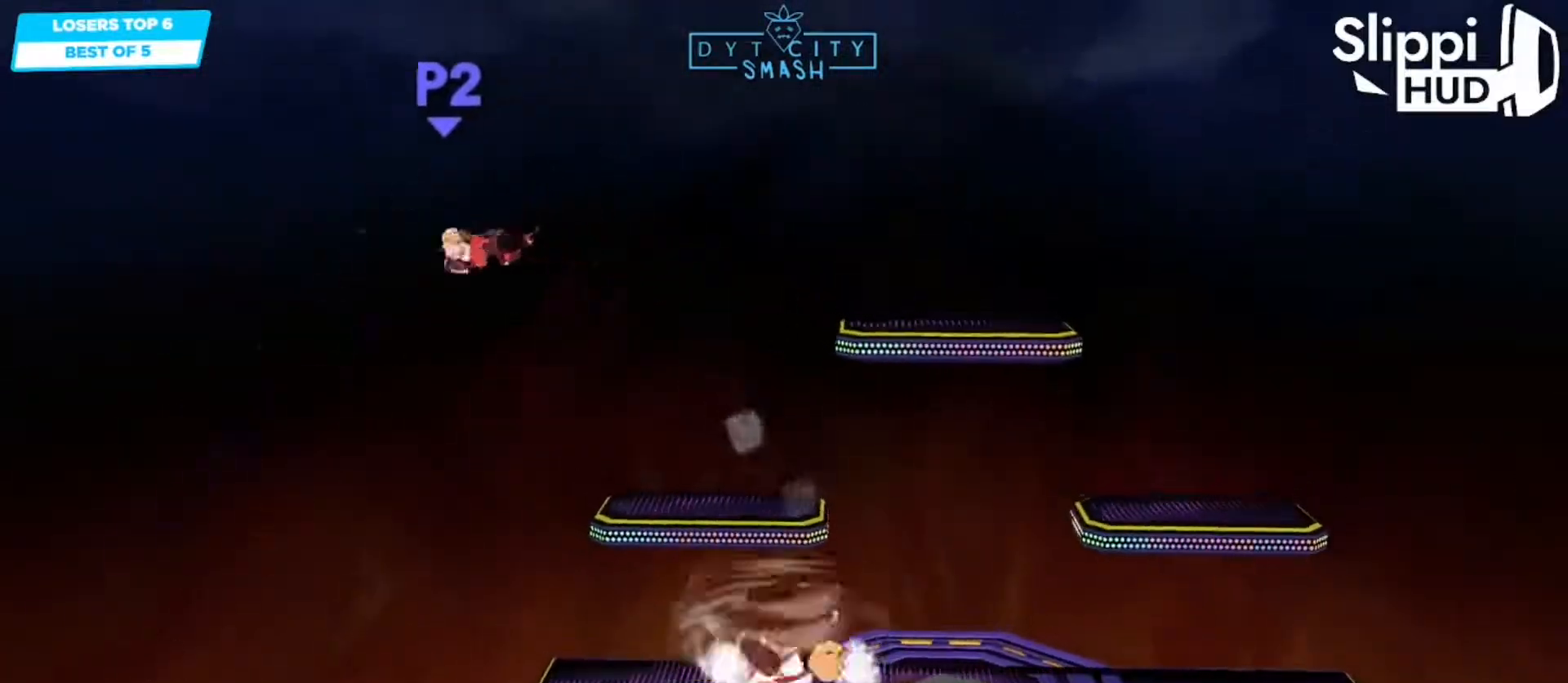
Gameplay with a controller (Nintendo layout); each line is a JSON object with the inputs held at the frame after it. "events" lists button and stick changes between this image and that frame as [ms after this image, input, new state], when the widget could be followed in between. Not read: L3 R3.
{"buttons": [], "left_stick": "right", "right_stick": "center", "events": [[83, "left_stick", "center"], [150, "left_stick", "right"]]}
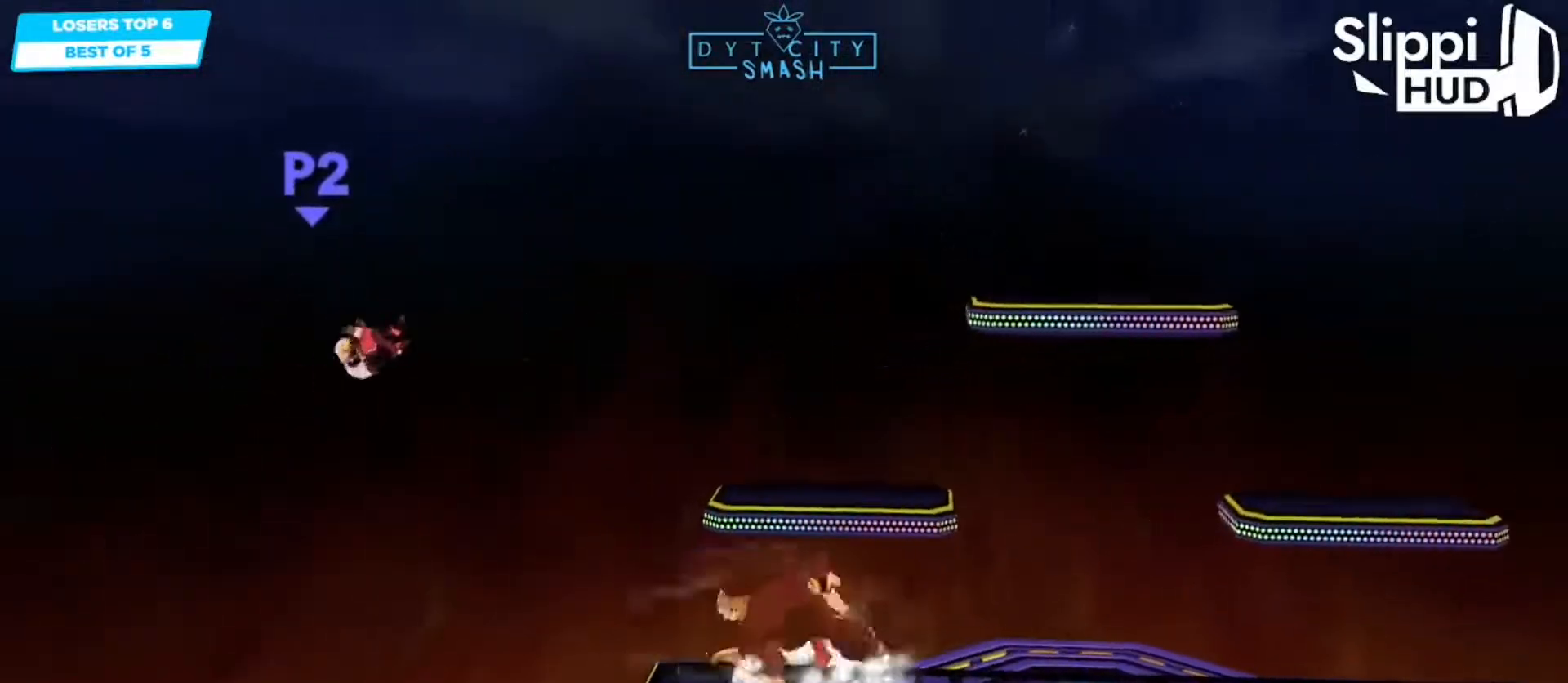
{"buttons": [], "left_stick": "right", "right_stick": "center", "events": []}
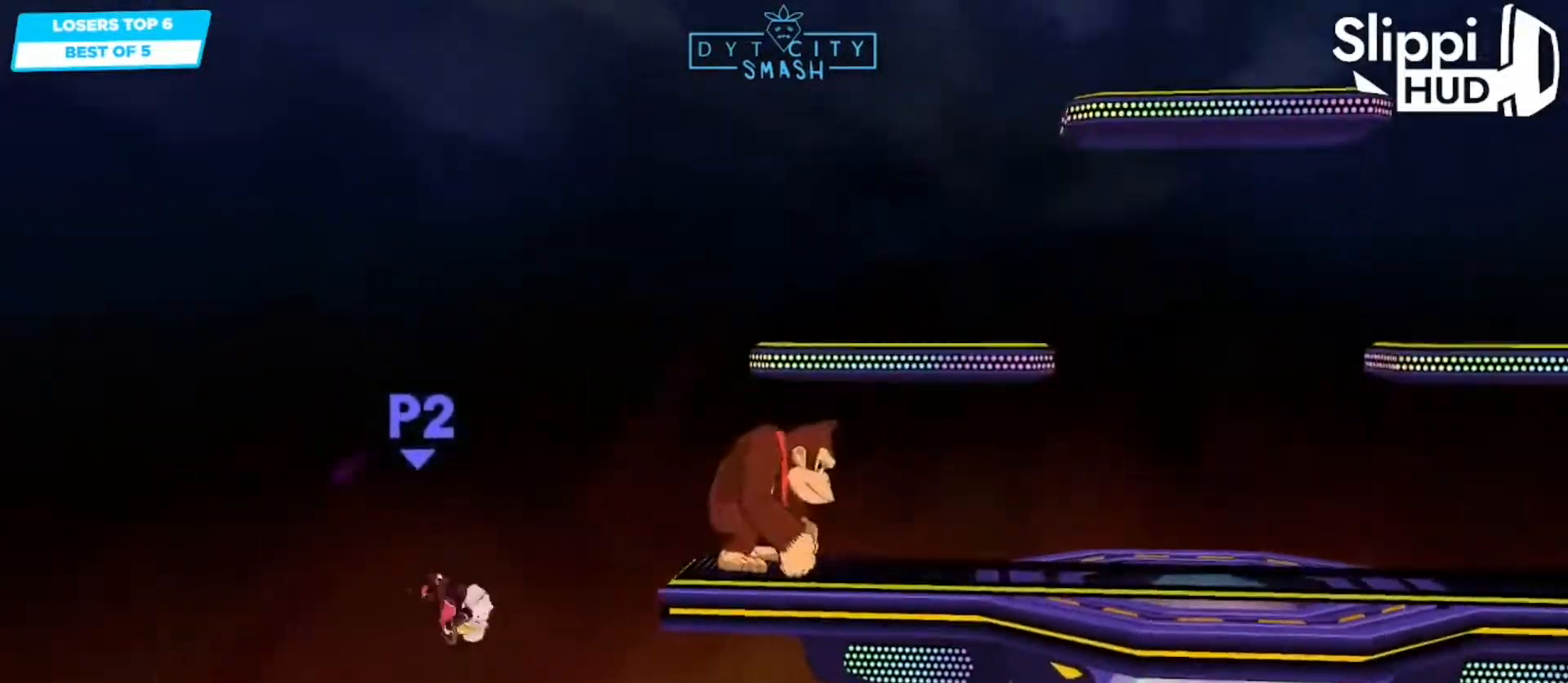
{"buttons": ["A"], "left_stick": "right", "right_stick": "center", "events": [[217, "X", "down"], [367, "A", "down"], [417, "X", "up"]]}
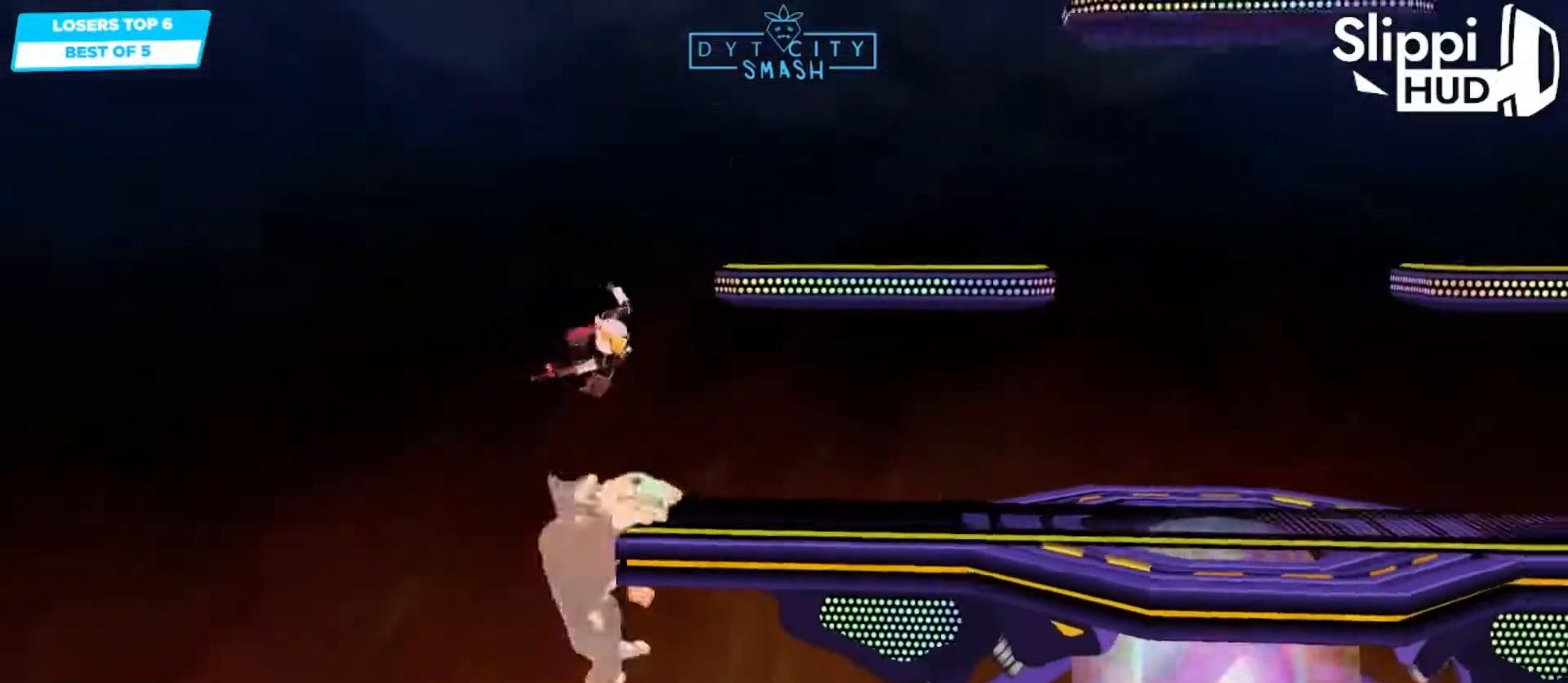
{"buttons": [], "left_stick": "down", "right_stick": "center", "events": [[50, "A", "up"], [350, "left_stick", "down"], [433, "right_stick", "down"], [483, "right_stick", "center"]]}
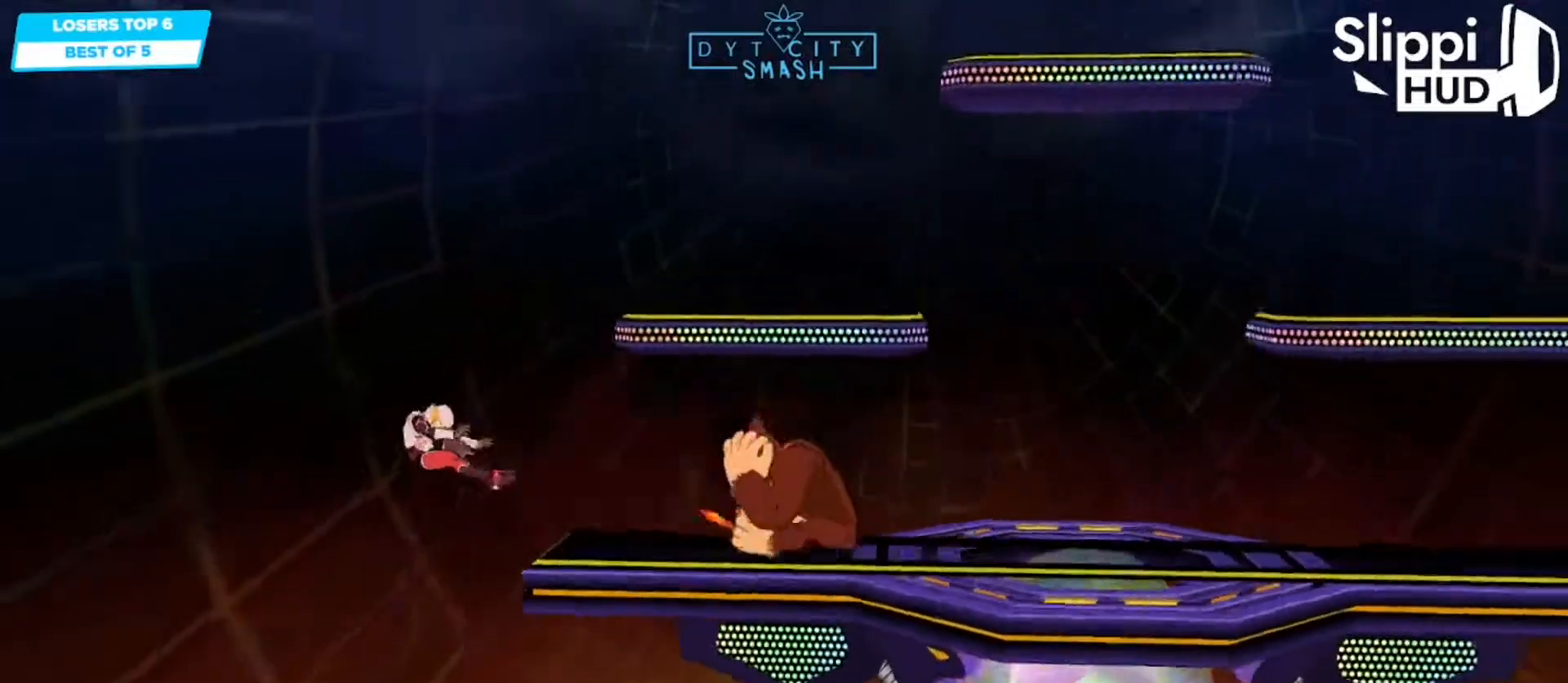
{"buttons": [], "left_stick": "right", "right_stick": "center", "events": [[100, "left_stick", "down-right"], [217, "left_stick", "right"], [267, "R1", "down"], [333, "R1", "up"]]}
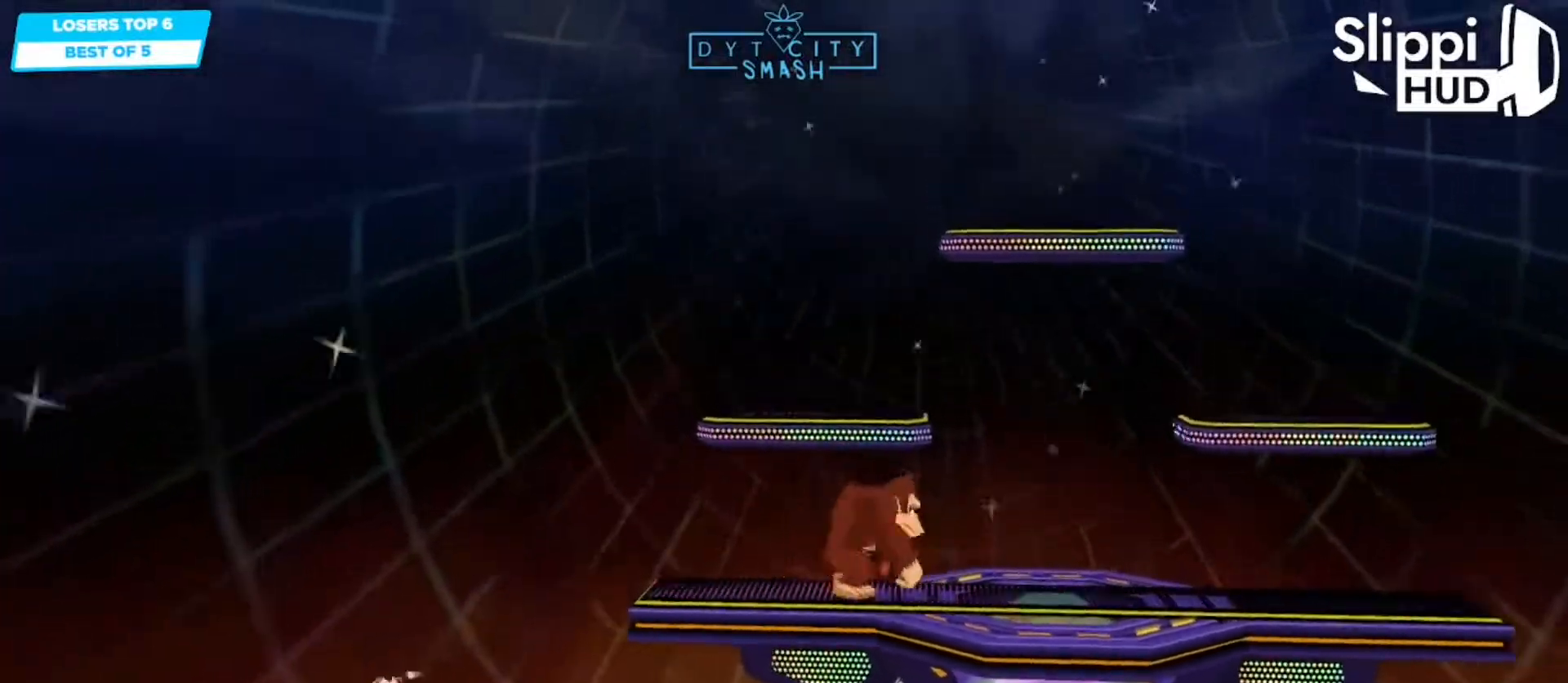
{"buttons": ["B"], "left_stick": "right", "right_stick": "center", "events": [[33, "left_stick", "up-right"], [83, "B", "down"], [167, "B", "up"], [233, "B", "down"], [250, "left_stick", "right"]]}
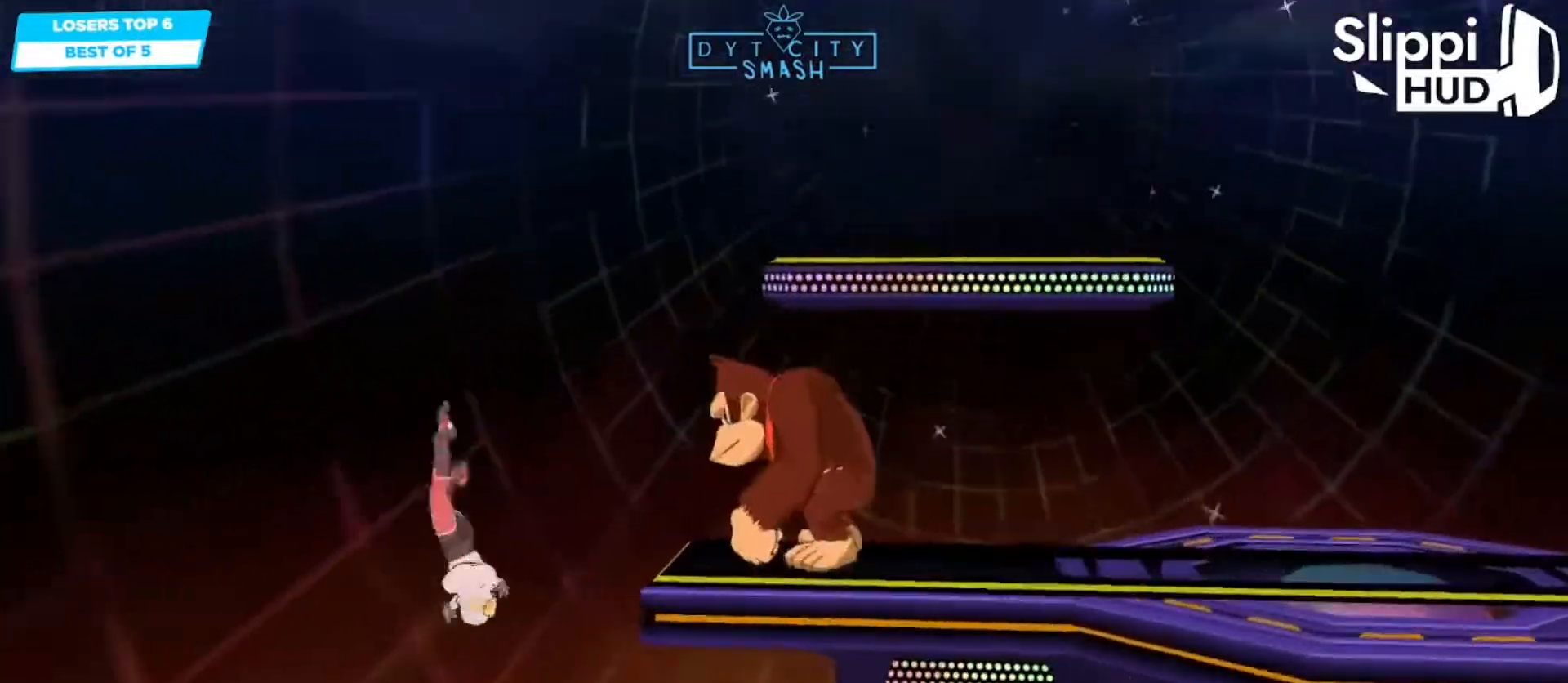
{"buttons": ["X"], "left_stick": "down", "right_stick": "center", "events": [[233, "B", "up"], [300, "left_stick", "center"], [450, "left_stick", "down"], [483, "X", "down"]]}
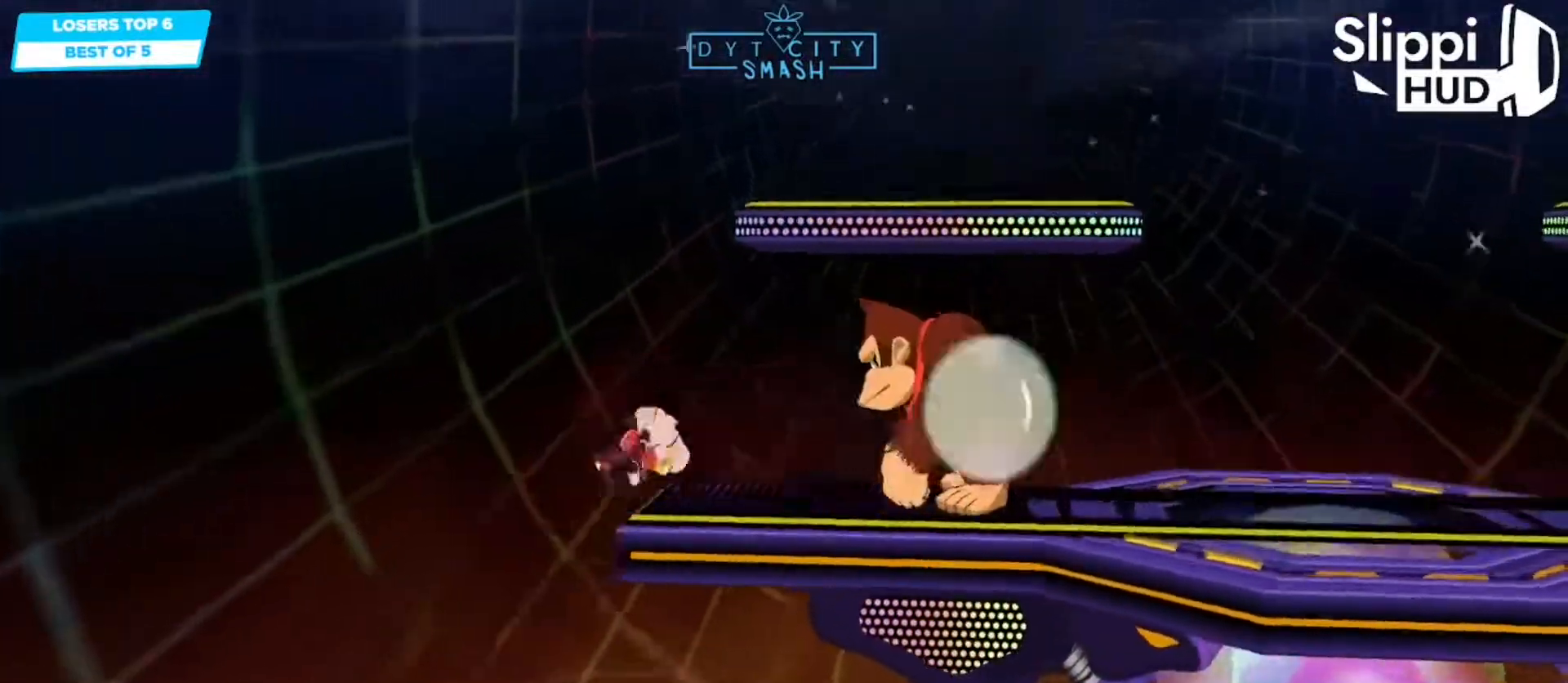
{"buttons": [], "left_stick": "down", "right_stick": "center", "events": [[17, "left_stick", "down-right"], [150, "left_stick", "left"], [317, "X", "up"], [500, "left_stick", "down"]]}
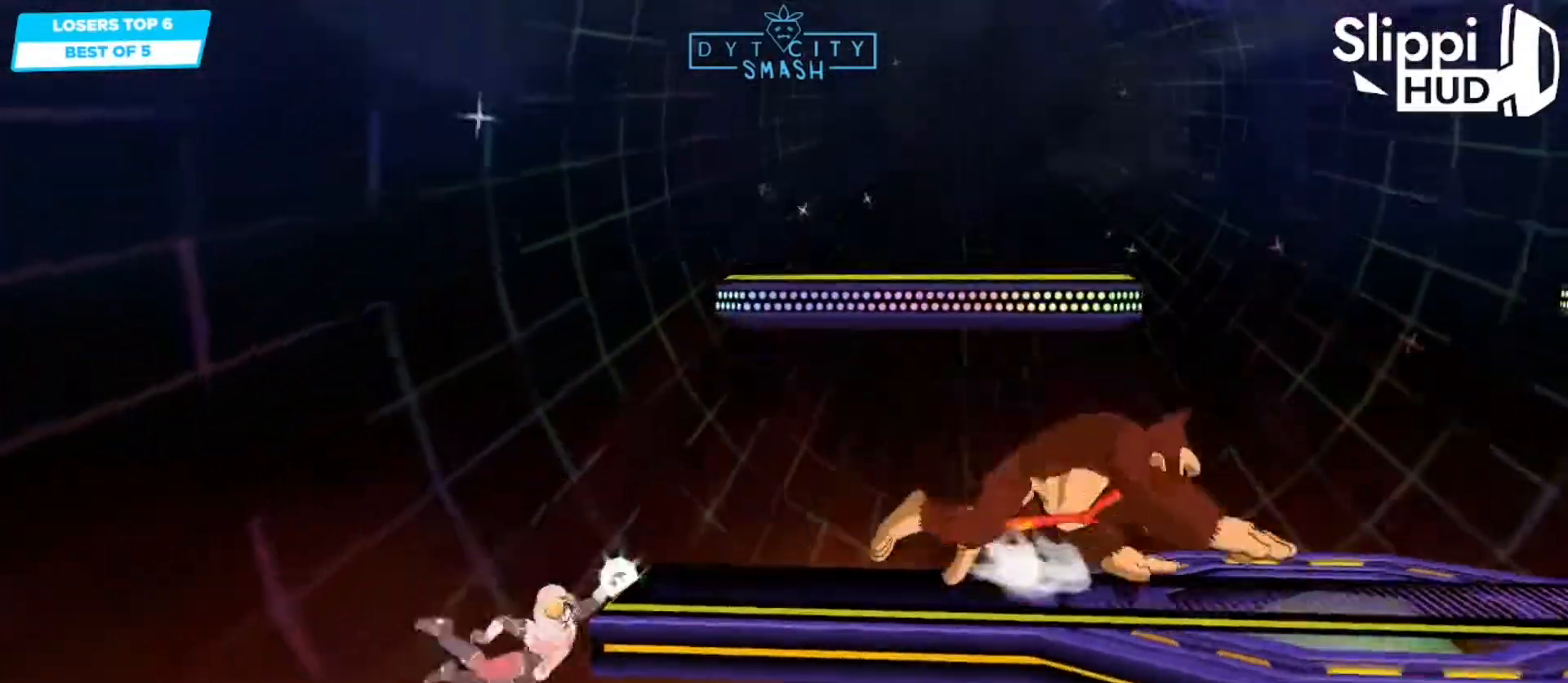
{"buttons": [], "left_stick": "center", "right_stick": "center", "events": [[100, "left_stick", "center"], [250, "left_stick", "down"], [317, "left_stick", "up"], [367, "B", "down"], [467, "left_stick", "center"], [483, "B", "up"]]}
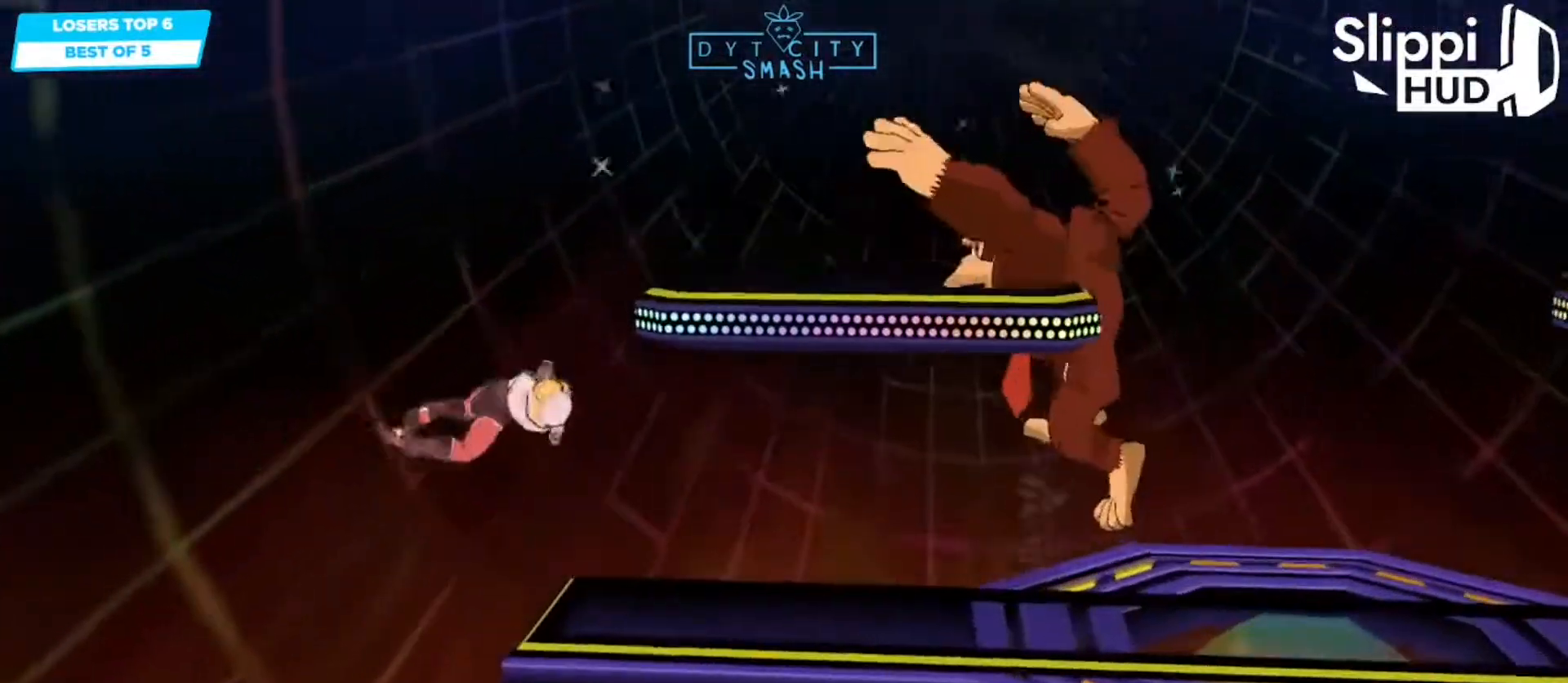
{"buttons": [], "left_stick": "center", "right_stick": "center", "events": [[283, "left_stick", "down"], [500, "left_stick", "center"]]}
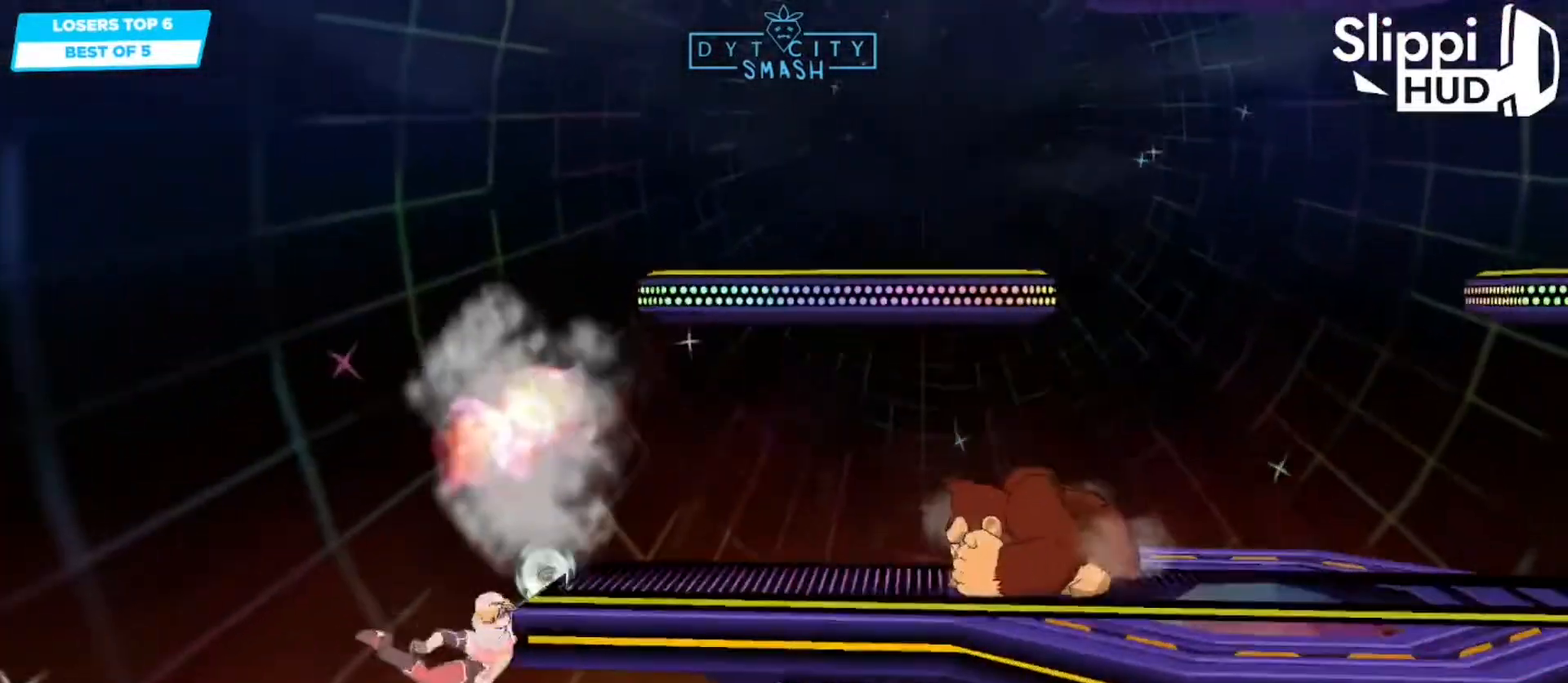
{"buttons": [], "left_stick": "down-right", "right_stick": "center", "events": [[217, "left_stick", "down"], [300, "X", "down"], [350, "left_stick", "down-right"], [467, "X", "up"]]}
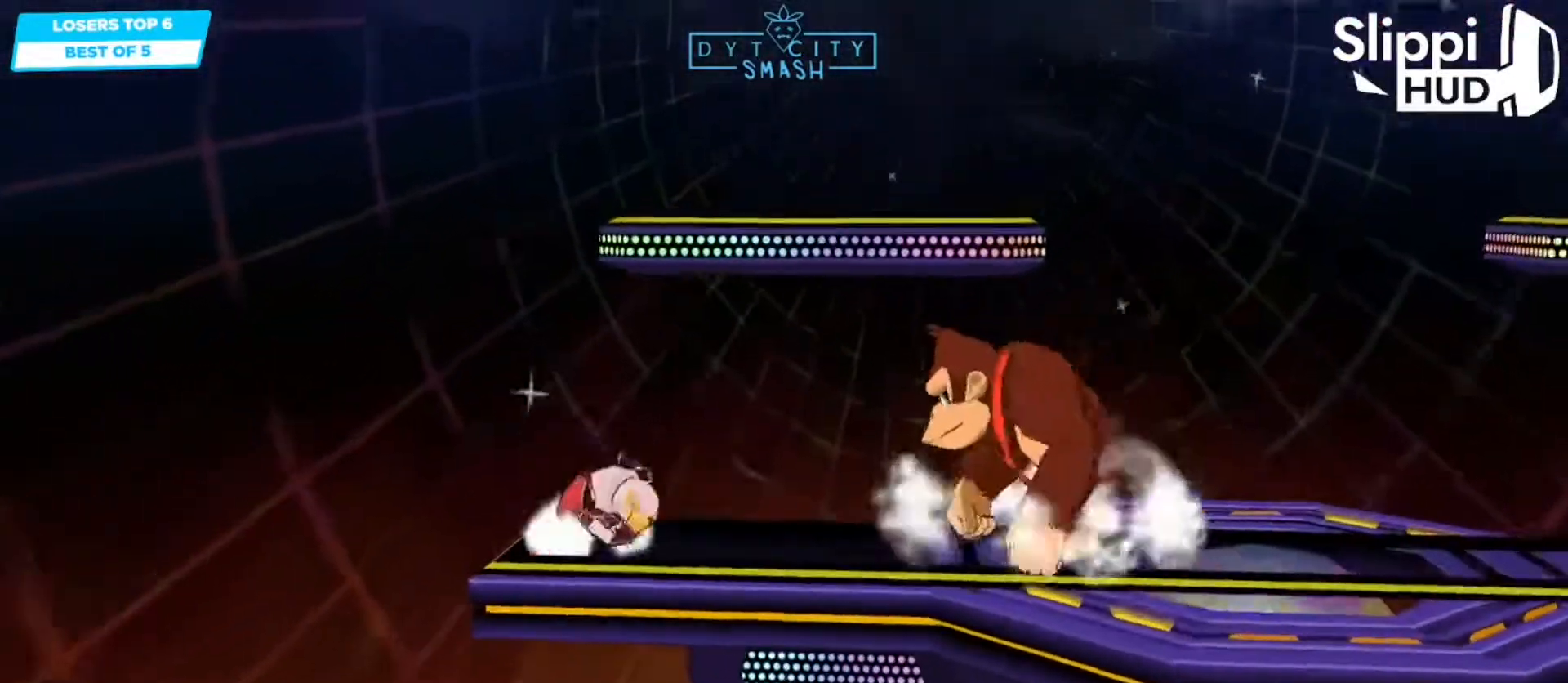
{"buttons": ["R1"], "left_stick": "down", "right_stick": "center", "events": [[33, "R1", "down"], [133, "left_stick", "center"], [167, "R1", "up"], [250, "X", "down"], [333, "left_stick", "down-right"], [350, "X", "up"], [450, "R1", "down"], [467, "left_stick", "down"]]}
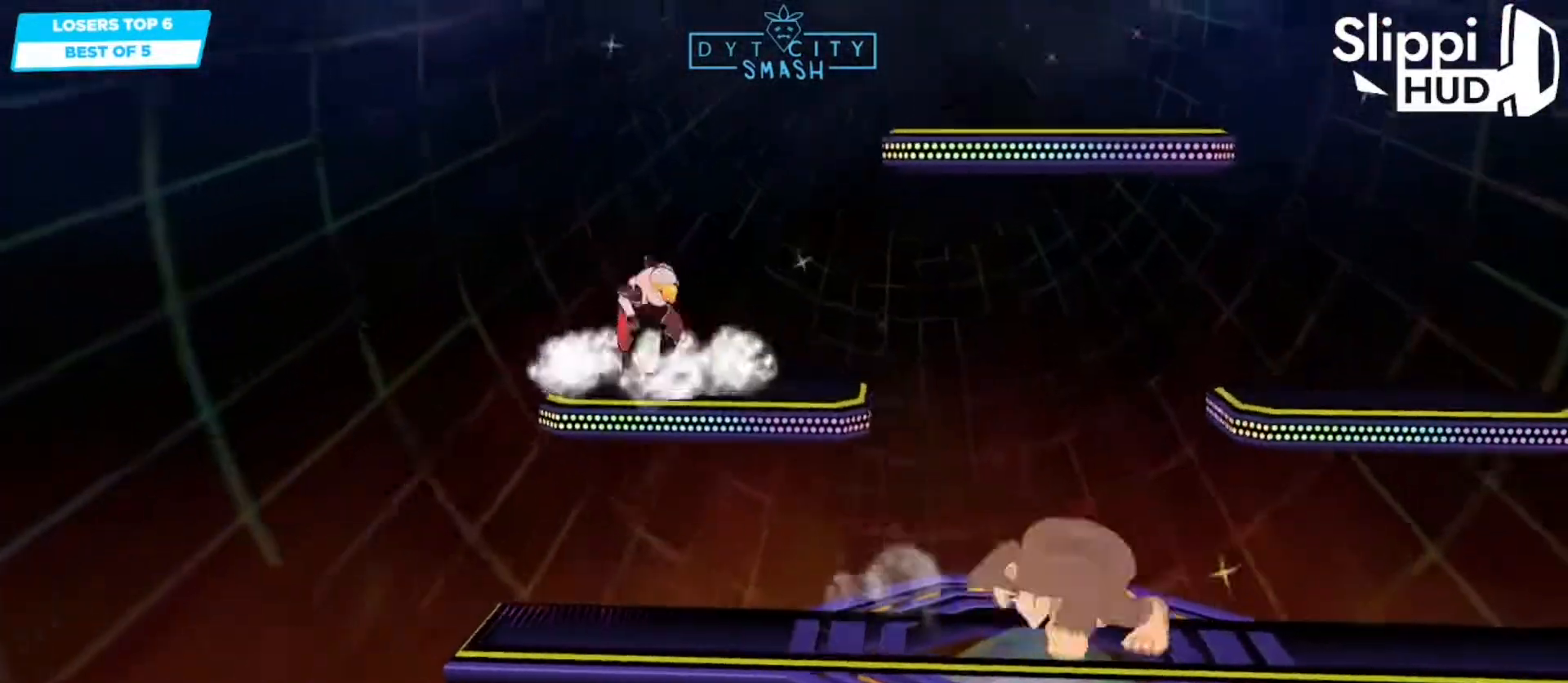
{"buttons": ["R1"], "left_stick": "right", "right_stick": "center", "events": [[67, "R1", "up"], [67, "left_stick", "center"], [133, "left_stick", "down"], [267, "left_stick", "right"], [317, "A", "down"], [383, "R1", "down"], [400, "A", "up"]]}
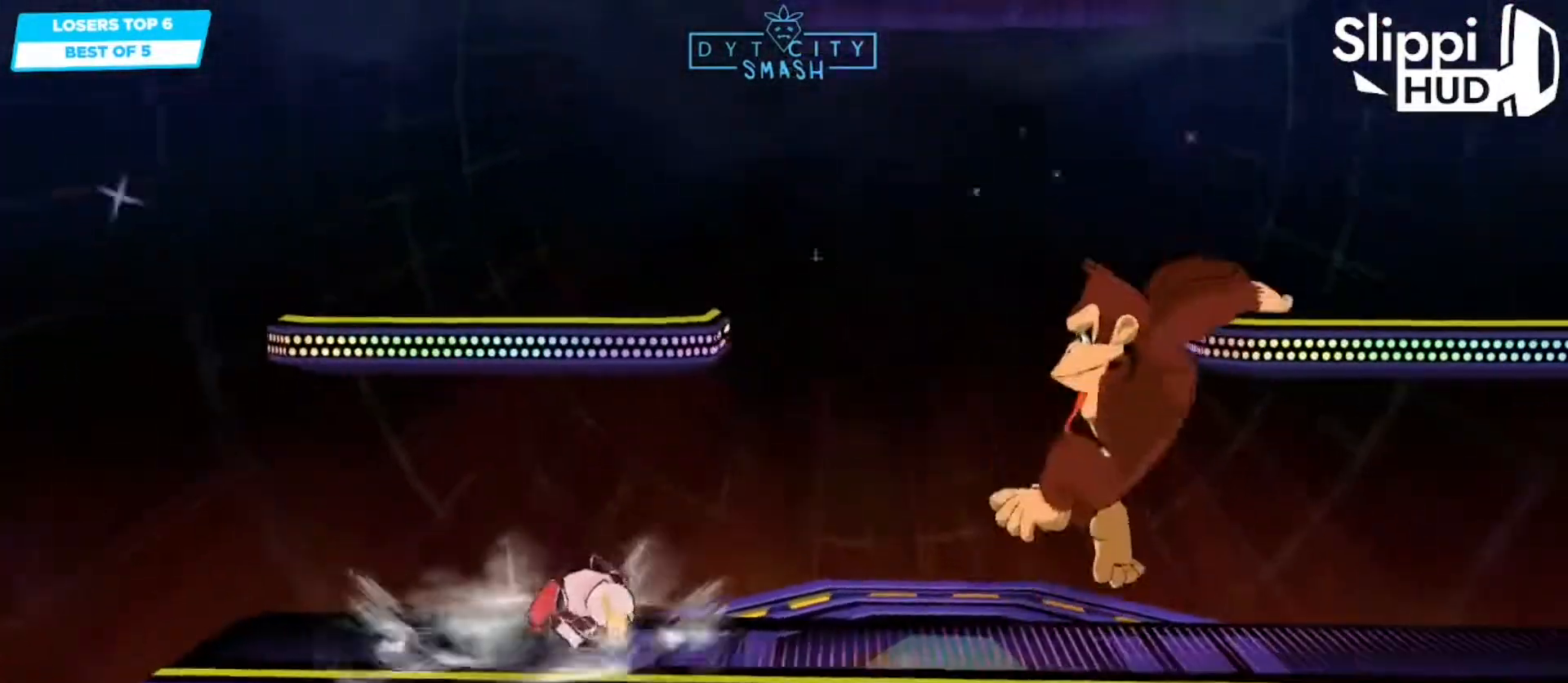
{"buttons": ["X"], "left_stick": "down-right", "right_stick": "center", "events": [[17, "R1", "up"], [17, "left_stick", "center"], [150, "X", "down"], [150, "left_stick", "down-left"], [183, "R1", "down"], [233, "X", "up"], [250, "left_stick", "center"], [317, "R1", "up"], [400, "X", "down"], [450, "left_stick", "down-right"]]}
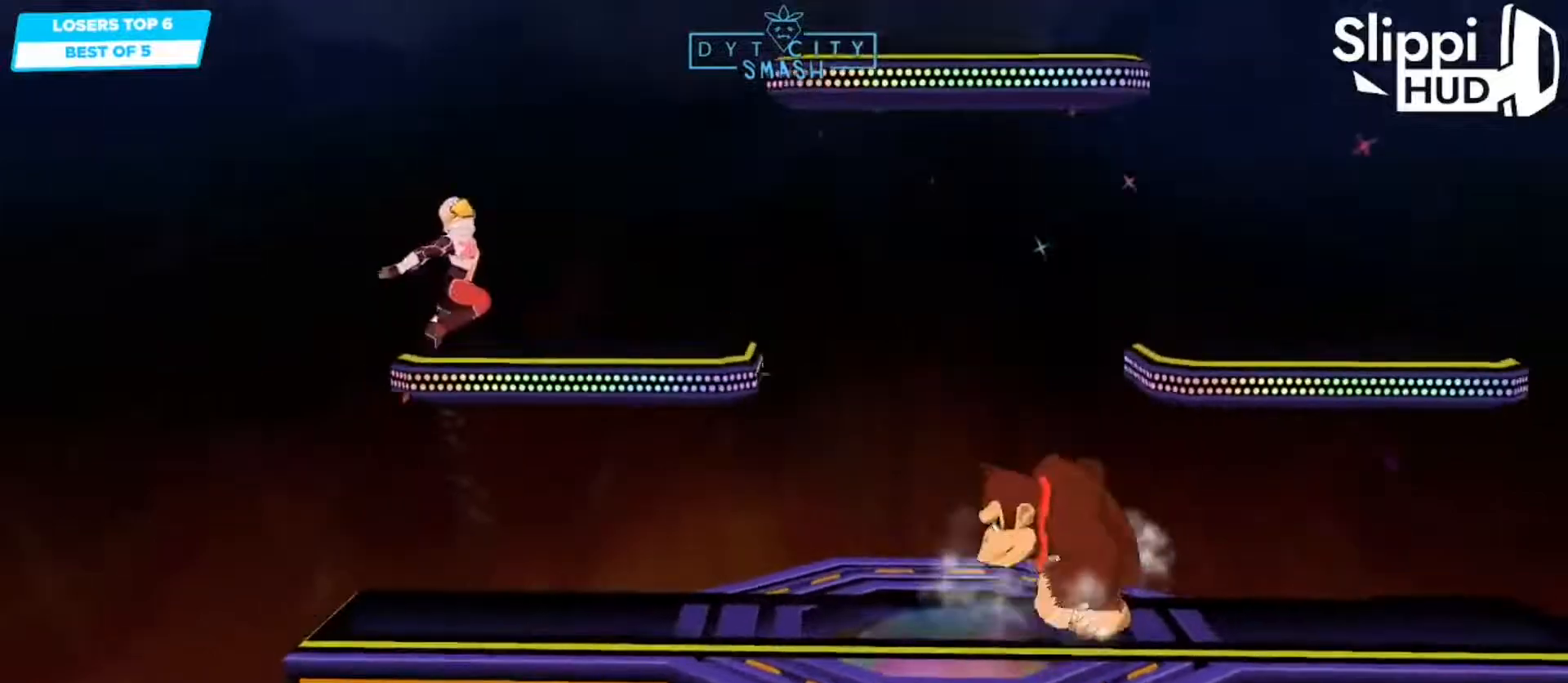
{"buttons": ["X"], "left_stick": "down-right", "right_stick": "center", "events": [[17, "X", "up"], [117, "R1", "down"], [217, "left_stick", "center"], [233, "R1", "up"], [317, "left_stick", "right"], [400, "X", "down"], [450, "left_stick", "down-right"]]}
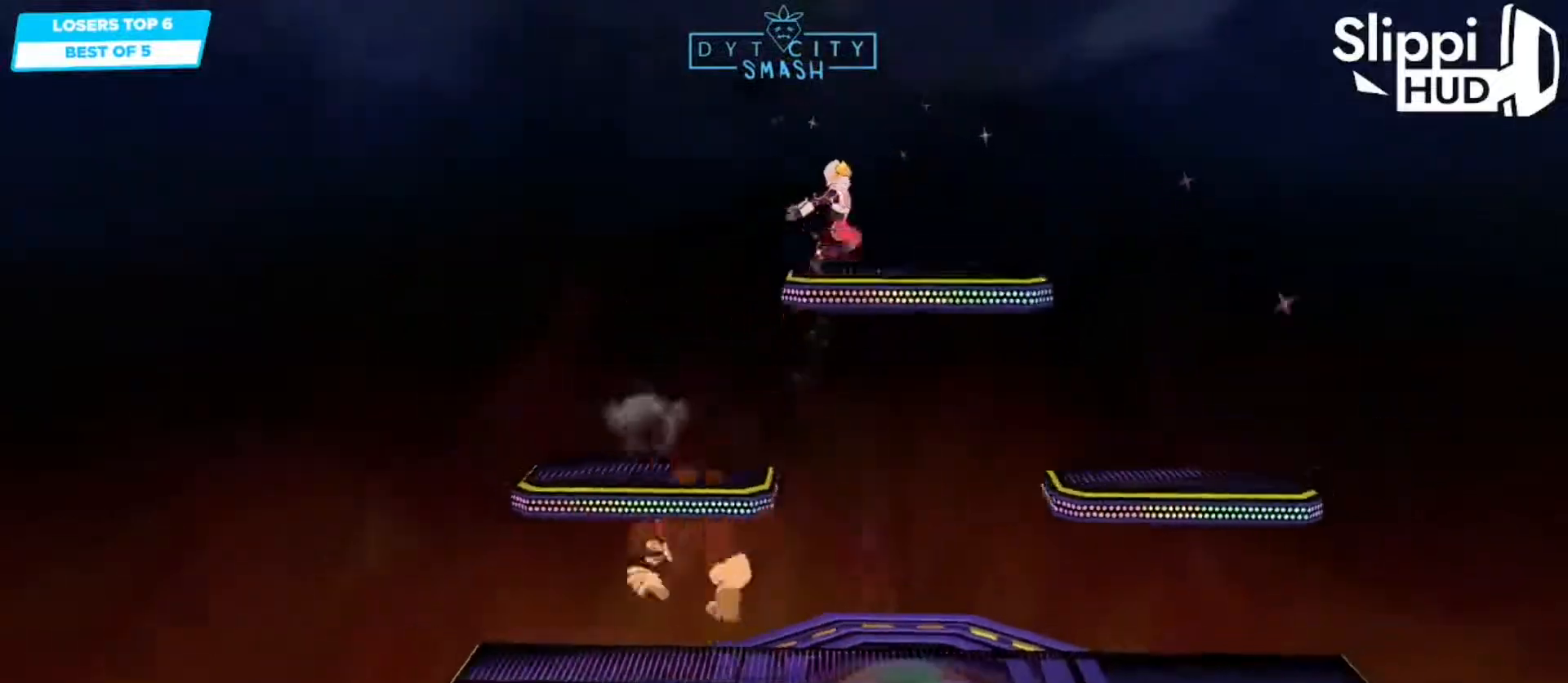
{"buttons": [], "left_stick": "left", "right_stick": "center", "events": [[17, "X", "up"], [100, "R1", "down"], [200, "left_stick", "center"], [233, "R1", "up"], [283, "left_stick", "left"]]}
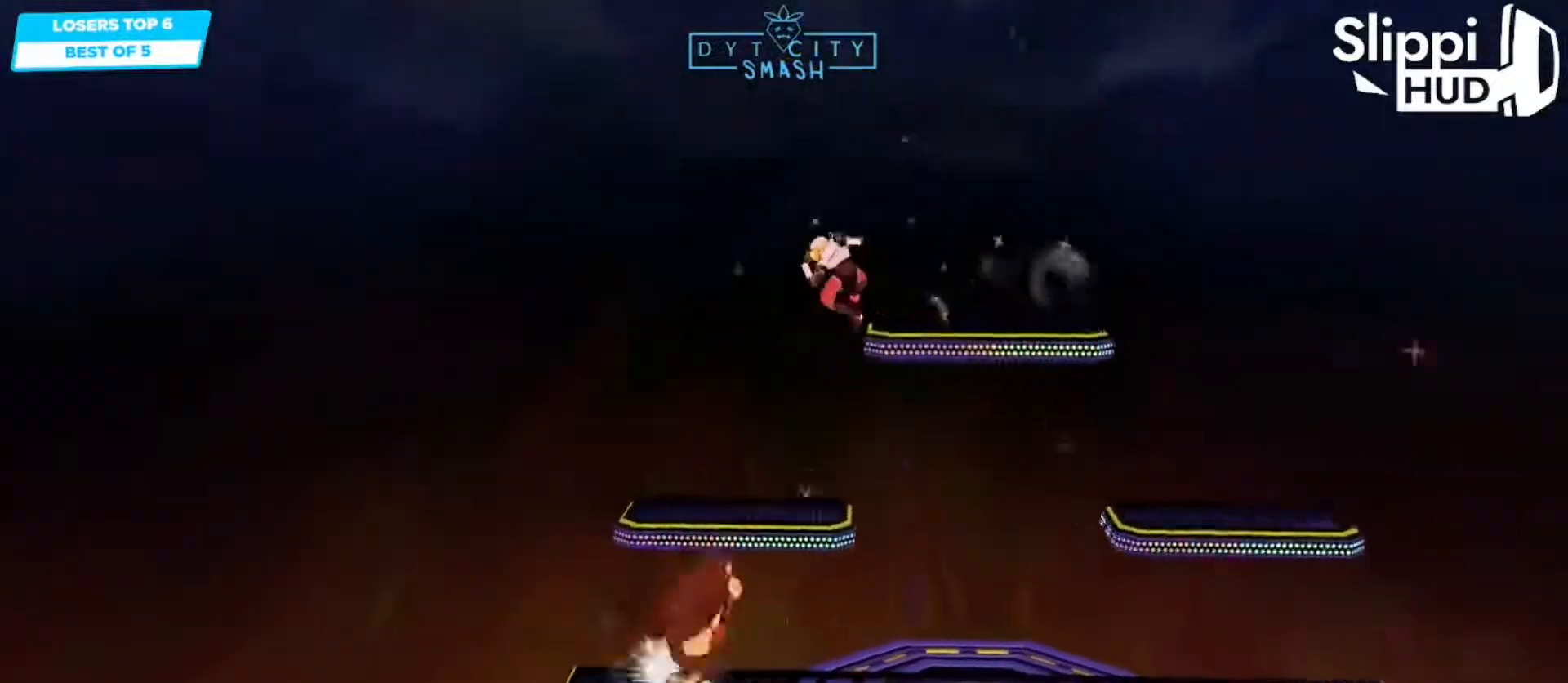
{"buttons": [], "left_stick": "center", "right_stick": "center", "events": [[83, "left_stick", "down-left"], [417, "left_stick", "center"]]}
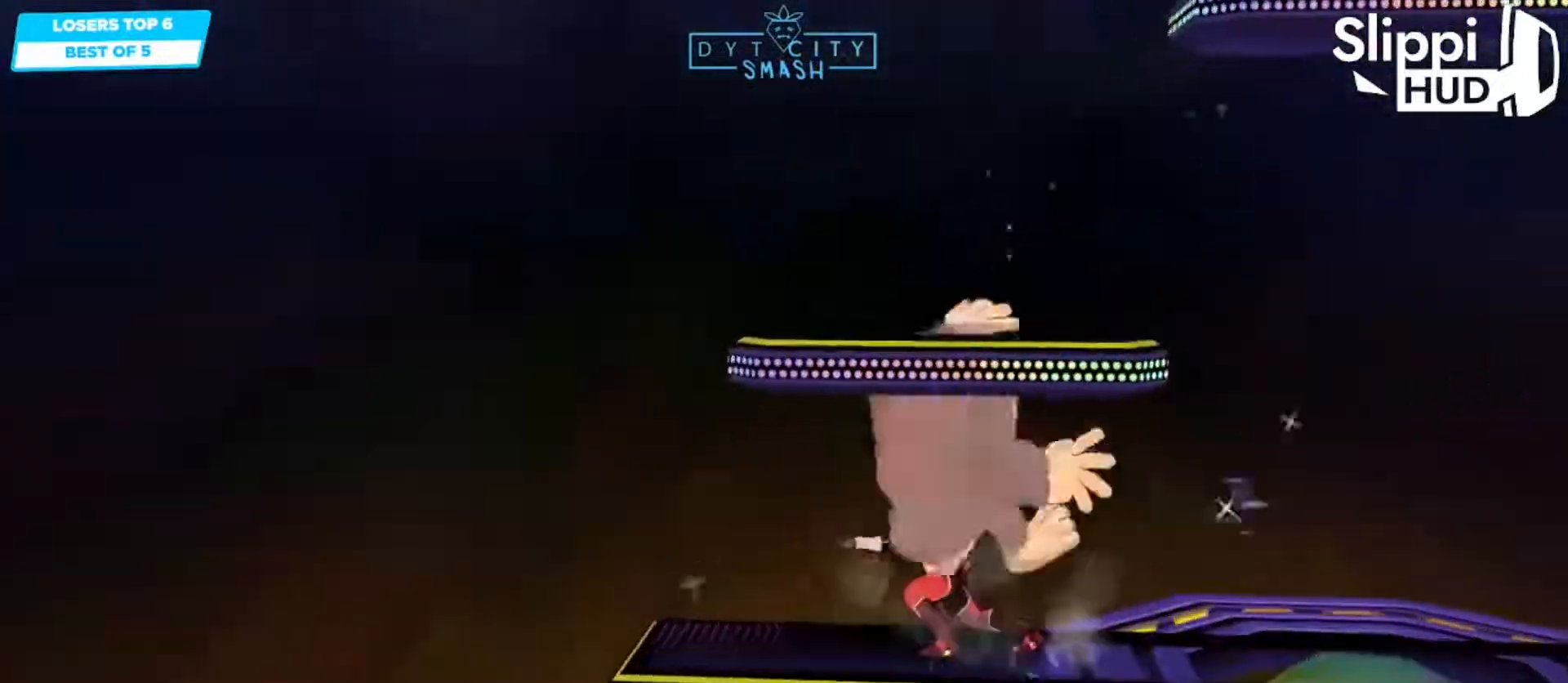
{"buttons": [], "left_stick": "up", "right_stick": "center", "events": [[17, "A", "down"], [100, "A", "up"], [317, "left_stick", "up"], [350, "A", "down"], [400, "A", "up"]]}
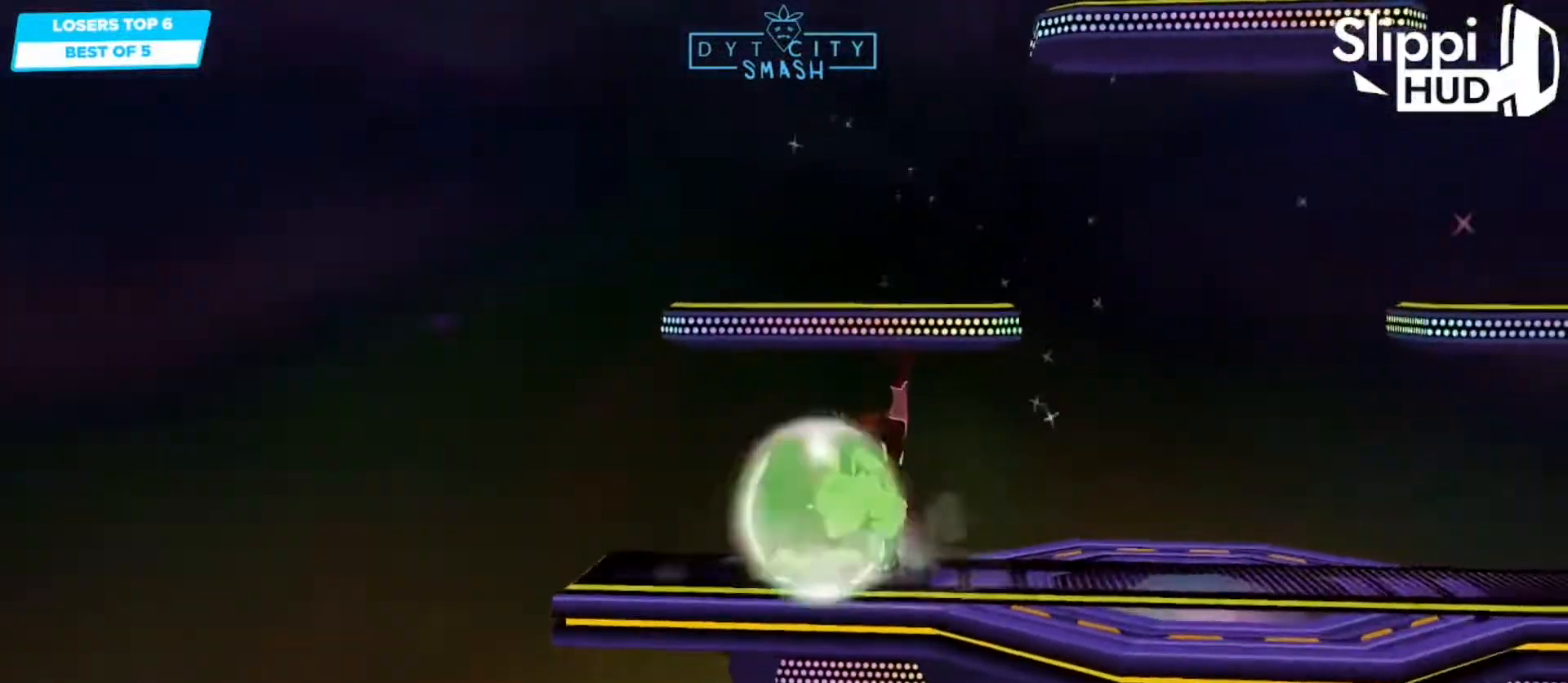
{"buttons": [], "left_stick": "up", "right_stick": "center", "events": [[417, "A", "down"], [483, "A", "up"]]}
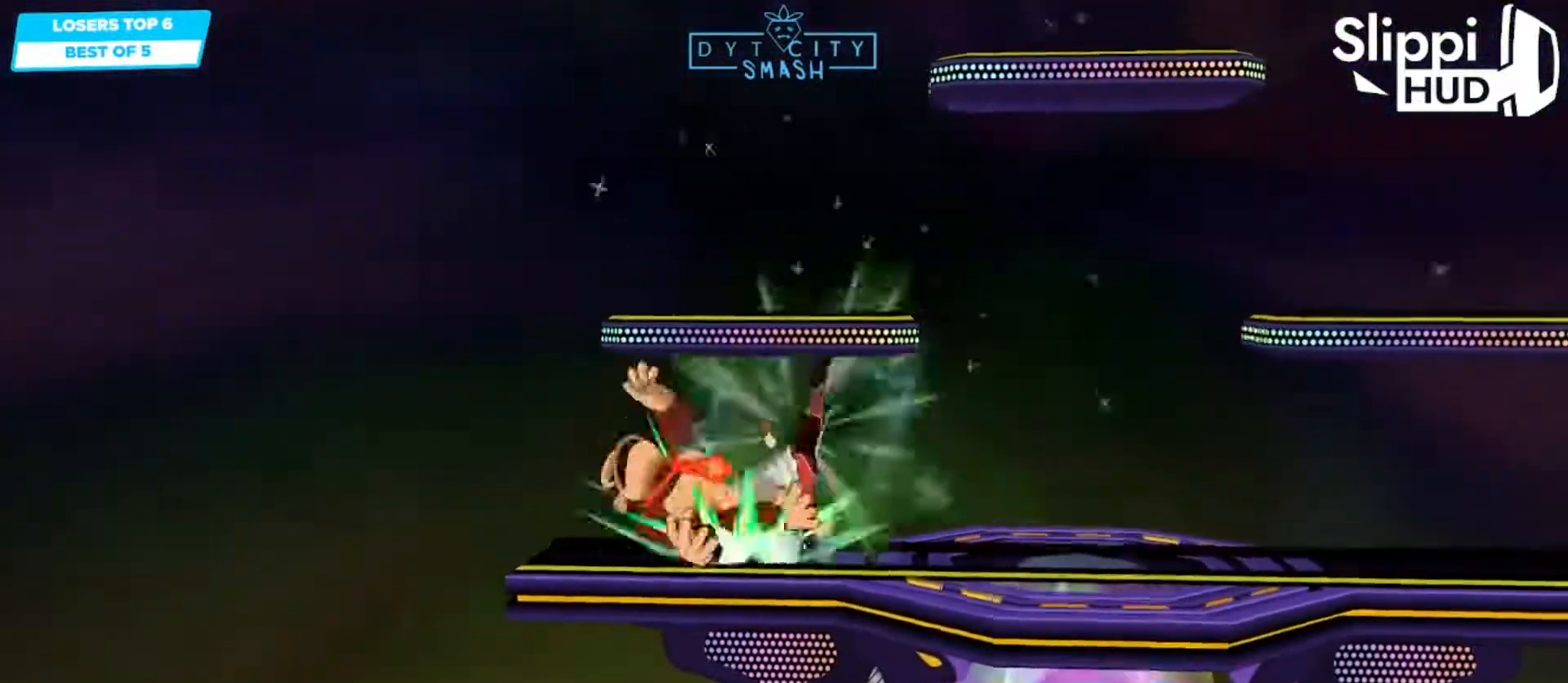
{"buttons": [], "left_stick": "left", "right_stick": "center", "events": [[350, "left_stick", "up-left"], [467, "left_stick", "left"]]}
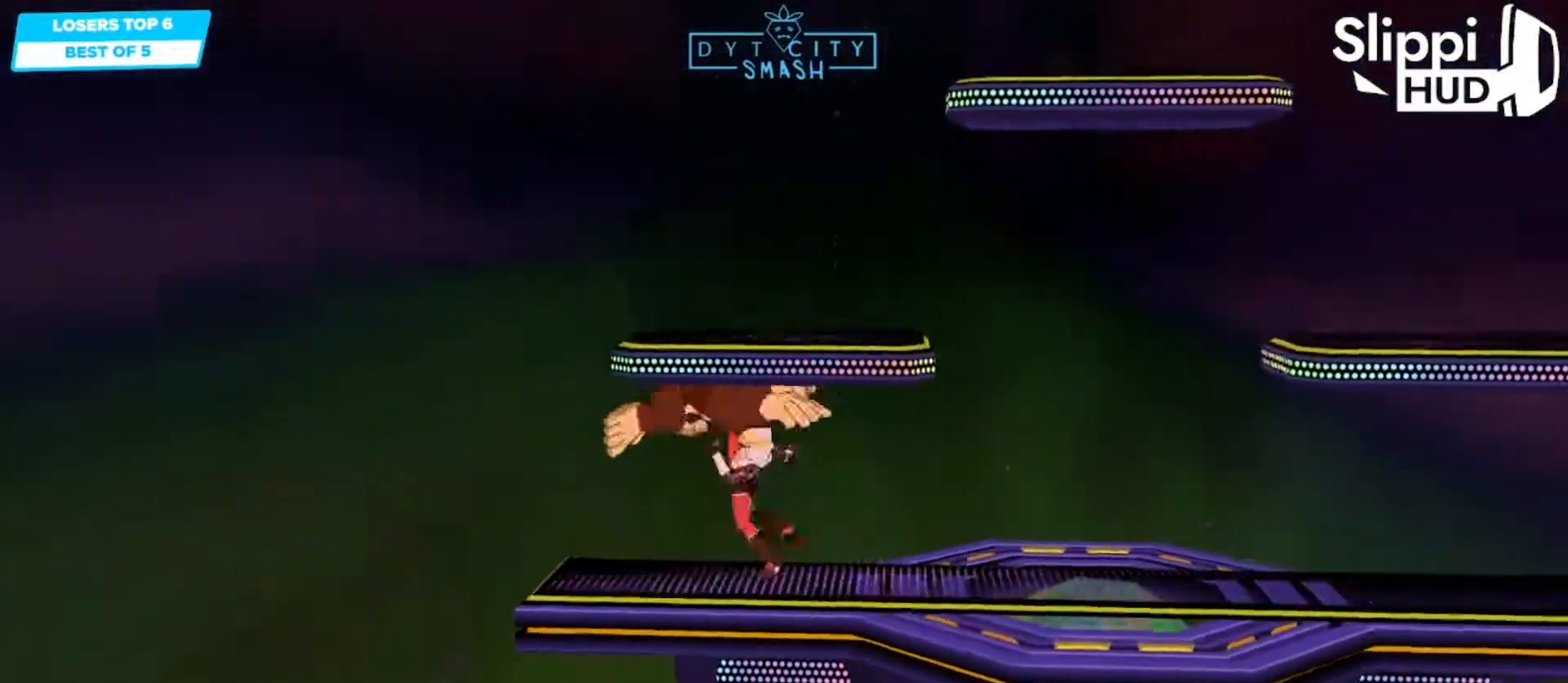
{"buttons": [], "left_stick": "center", "right_stick": "center", "events": [[33, "A", "down"], [117, "A", "up"], [300, "left_stick", "center"]]}
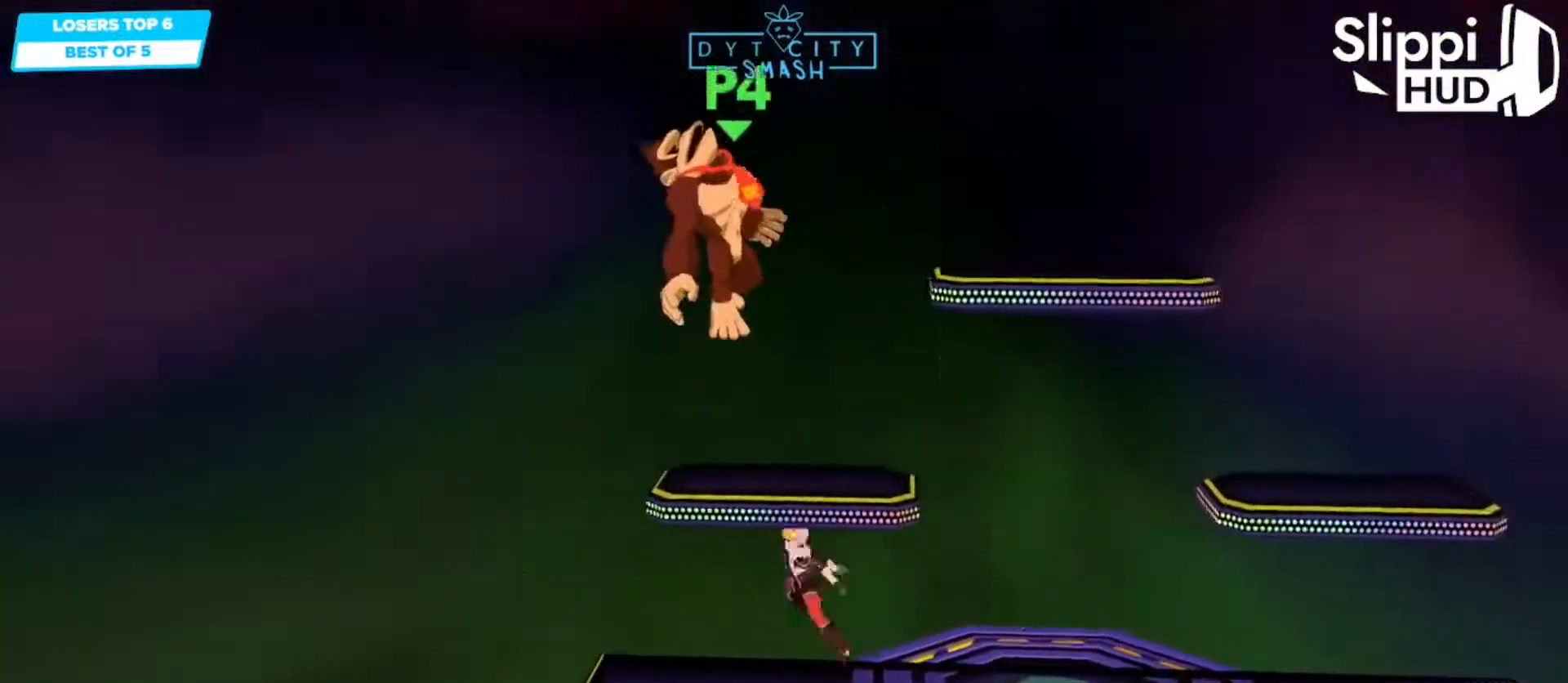
{"buttons": [], "left_stick": "center", "right_stick": "center", "events": [[33, "X", "down"], [200, "left_stick", "left"], [250, "A", "down"], [267, "X", "up"], [300, "Y", "down"], [333, "Y", "up"], [450, "left_stick", "center"], [467, "A", "up"]]}
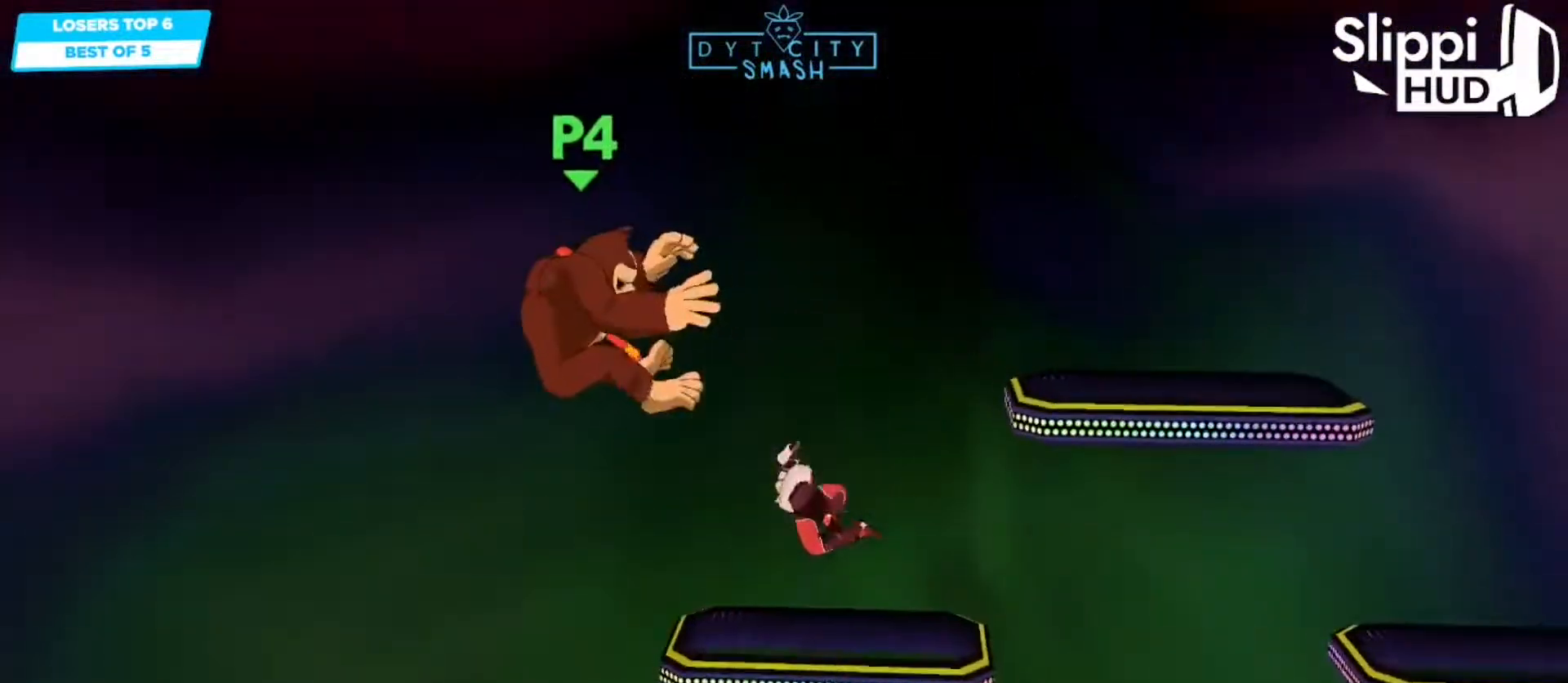
{"buttons": ["B"], "left_stick": "center", "right_stick": "center", "events": [[117, "left_stick", "down"], [150, "R1", "down"], [217, "R1", "up"], [233, "left_stick", "center"], [300, "left_stick", "left"], [333, "X", "down"], [367, "X", "up"], [433, "left_stick", "center"], [467, "B", "down"]]}
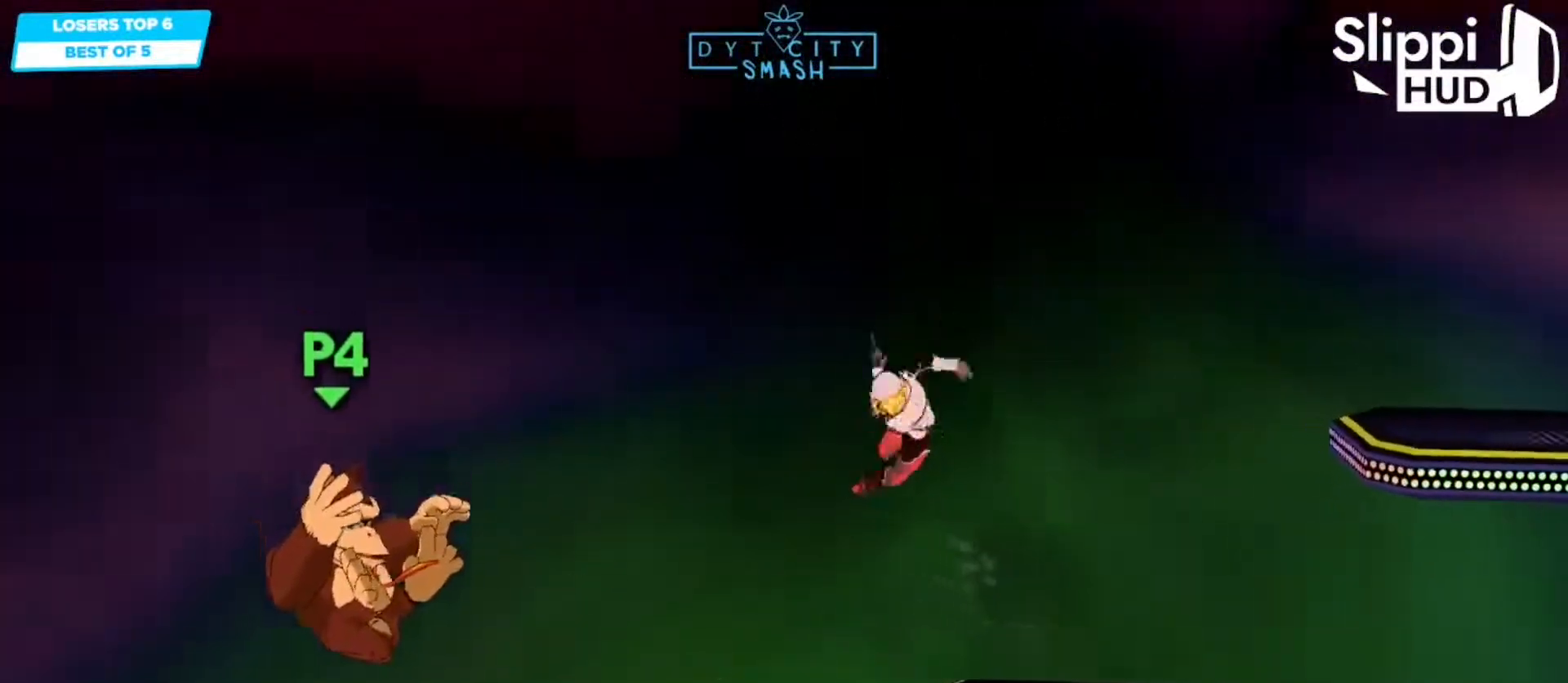
{"buttons": [], "left_stick": "center", "right_stick": "center", "events": [[167, "R1", "down"], [250, "B", "up"], [267, "left_stick", "down-left"], [300, "R1", "up"], [483, "left_stick", "center"]]}
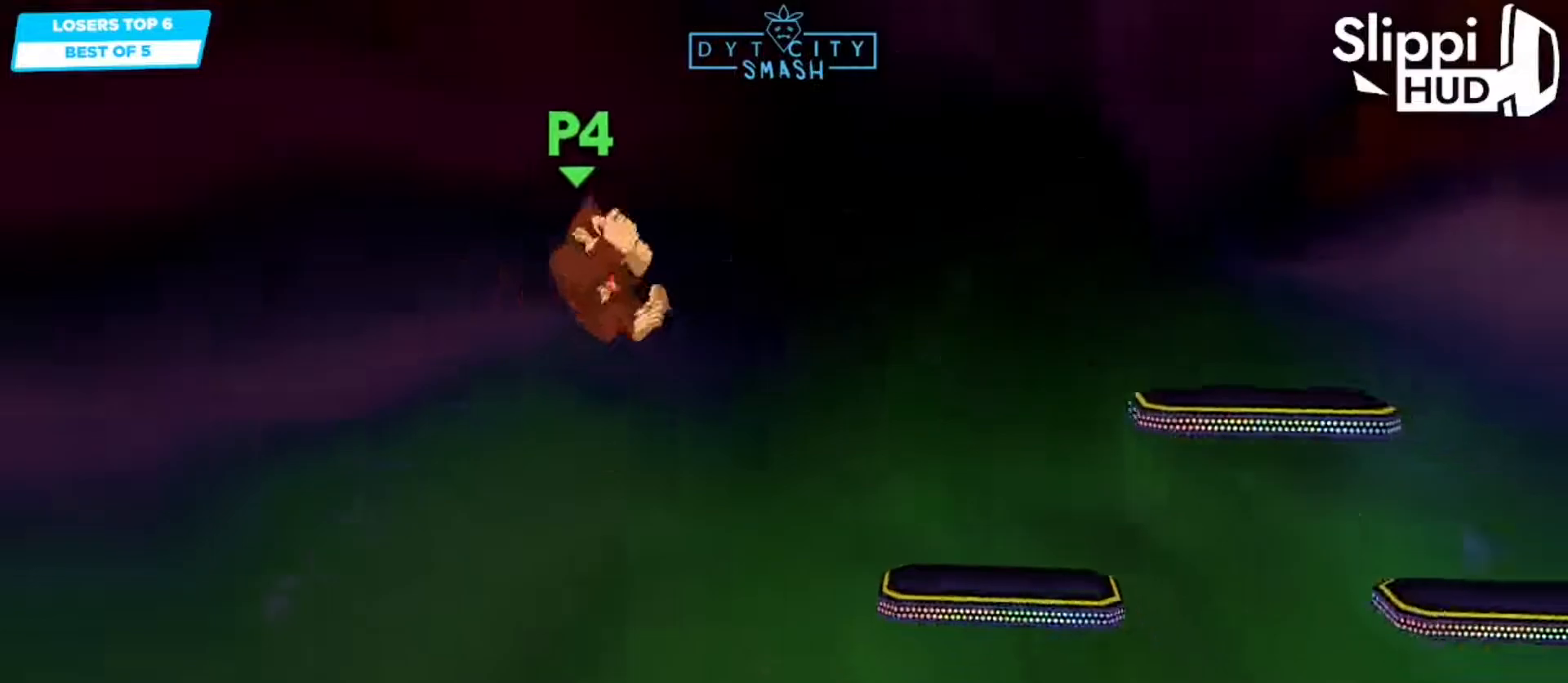
{"buttons": [], "left_stick": "right", "right_stick": "center", "events": [[233, "left_stick", "down-right"], [283, "X", "down"], [433, "X", "up"], [483, "left_stick", "right"]]}
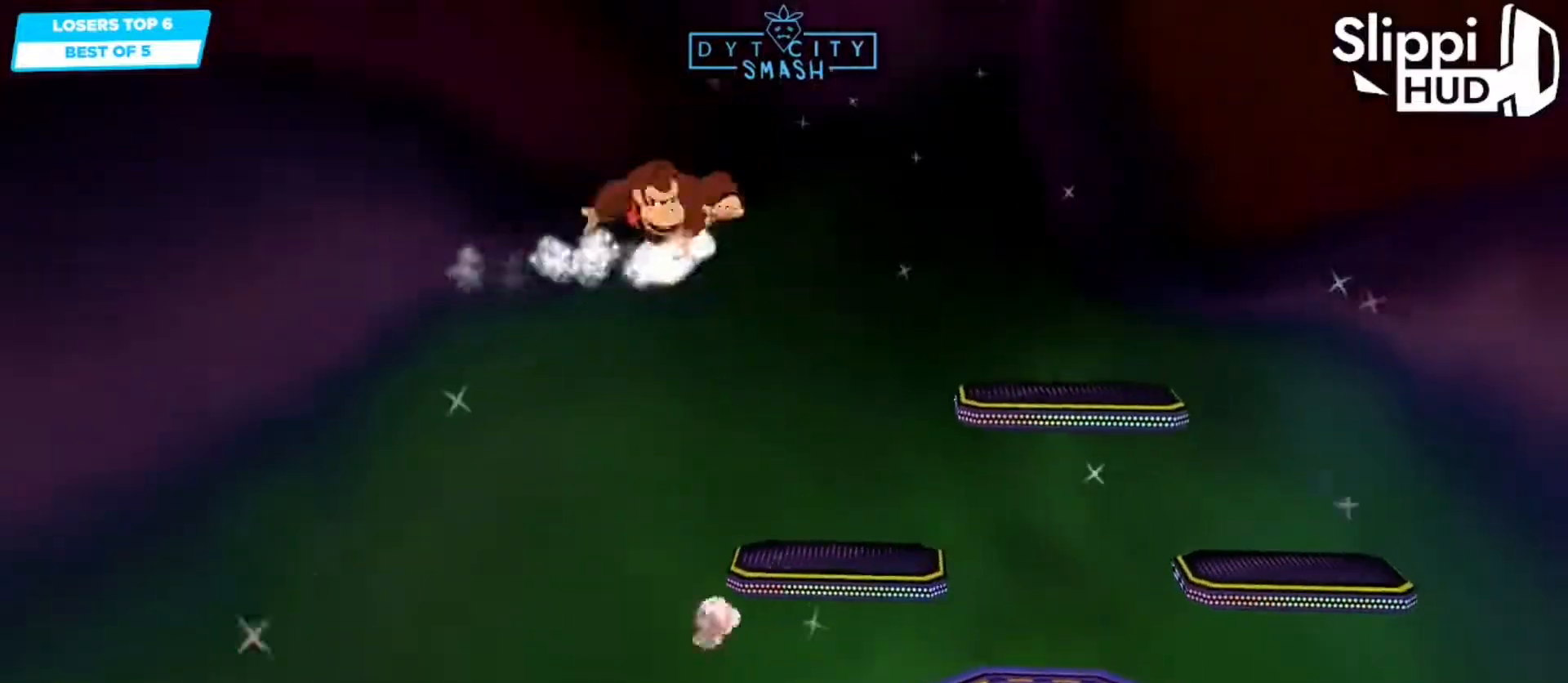
{"buttons": [], "left_stick": "right", "right_stick": "center", "events": [[200, "left_stick", "down-right"], [350, "left_stick", "center"], [417, "left_stick", "right"]]}
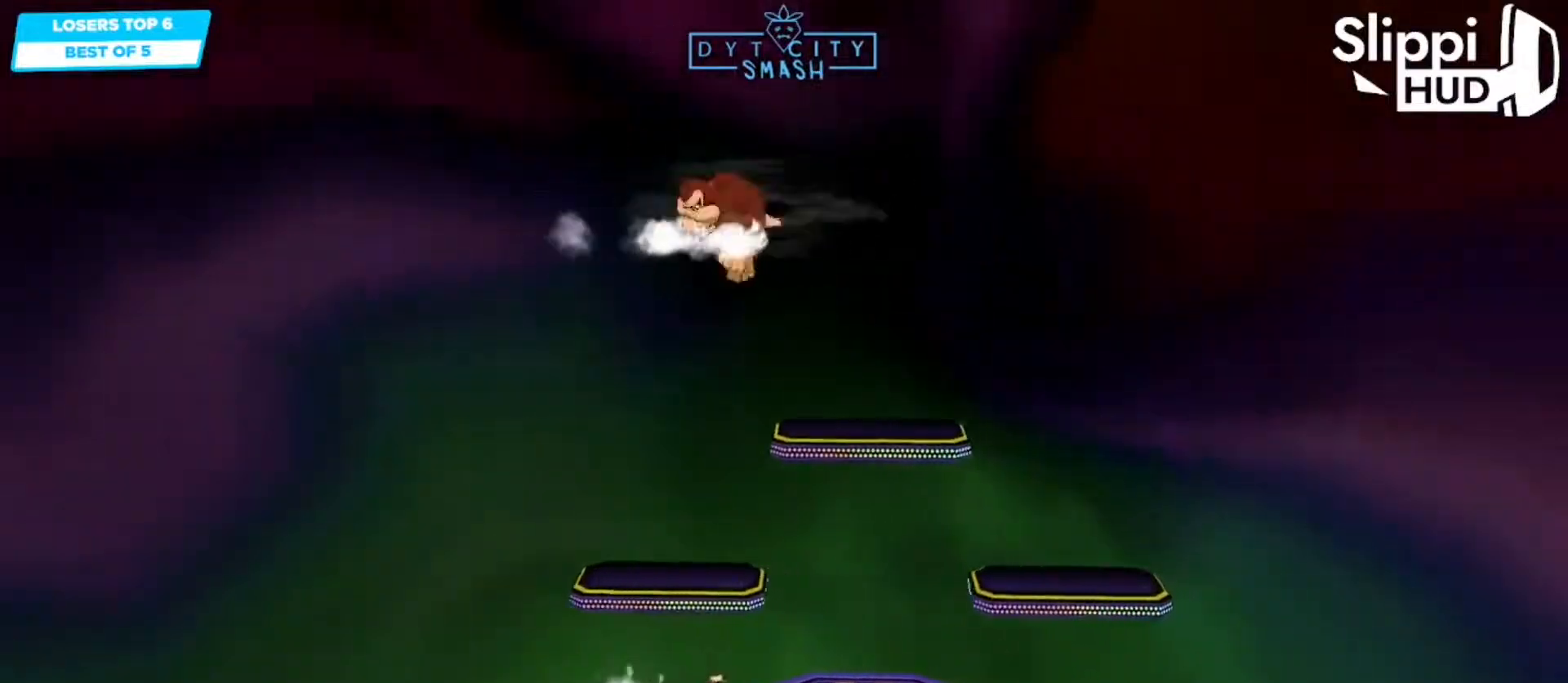
{"buttons": ["A"], "left_stick": "right", "right_stick": "center", "events": [[67, "X", "down"], [183, "X", "up"], [300, "X", "down"], [383, "A", "down"], [483, "X", "up"]]}
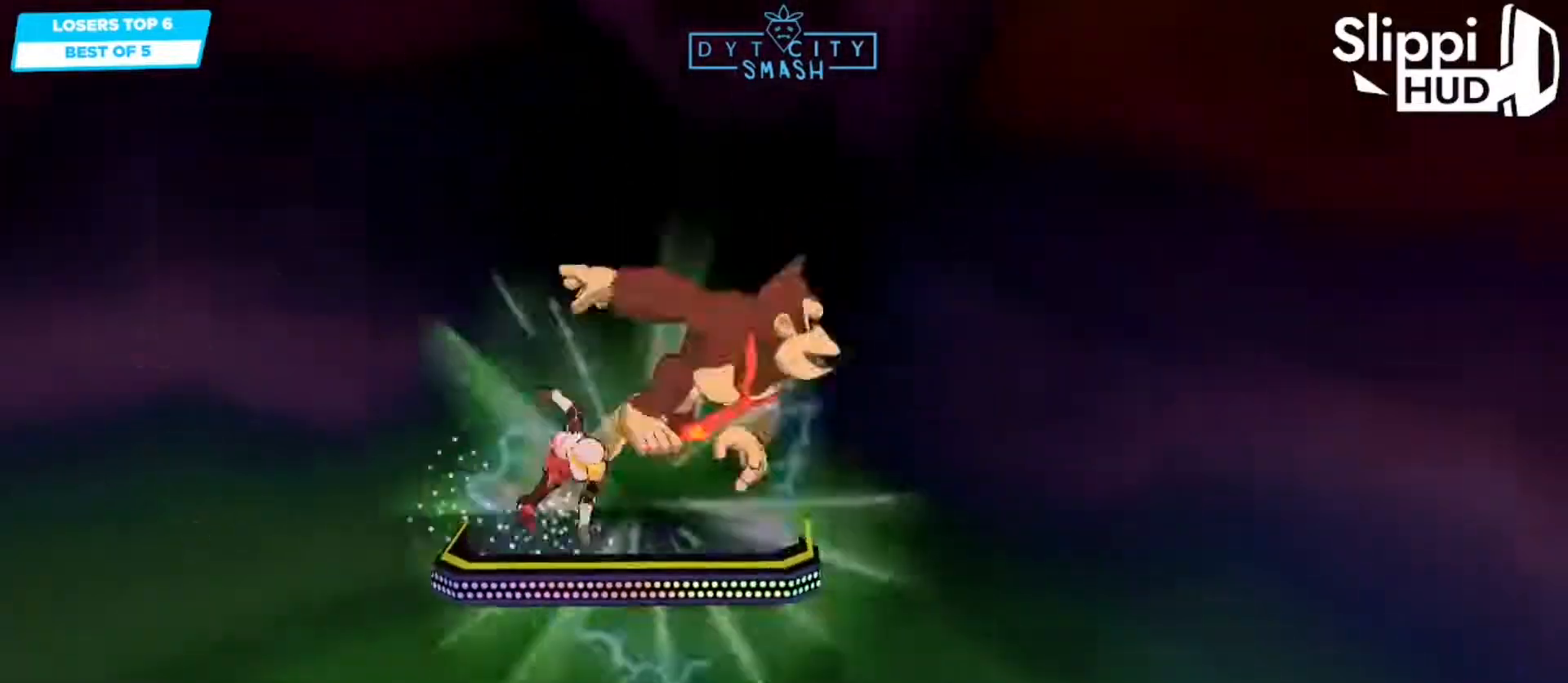
{"buttons": [], "left_stick": "right", "right_stick": "center", "events": [[117, "A", "up"], [283, "left_stick", "down-right"], [383, "left_stick", "center"], [483, "left_stick", "right"]]}
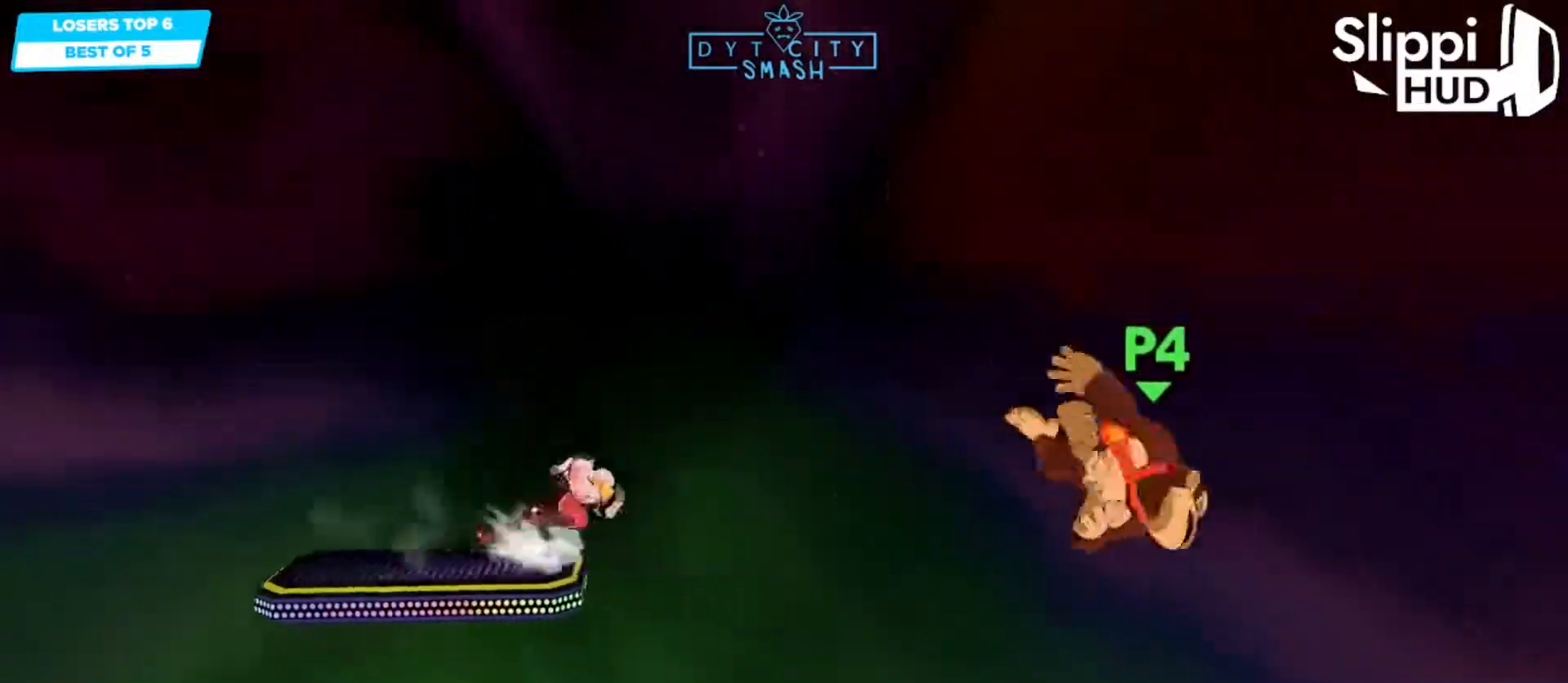
{"buttons": [], "left_stick": "center", "right_stick": "center", "events": [[167, "left_stick", "down-right"], [450, "left_stick", "center"]]}
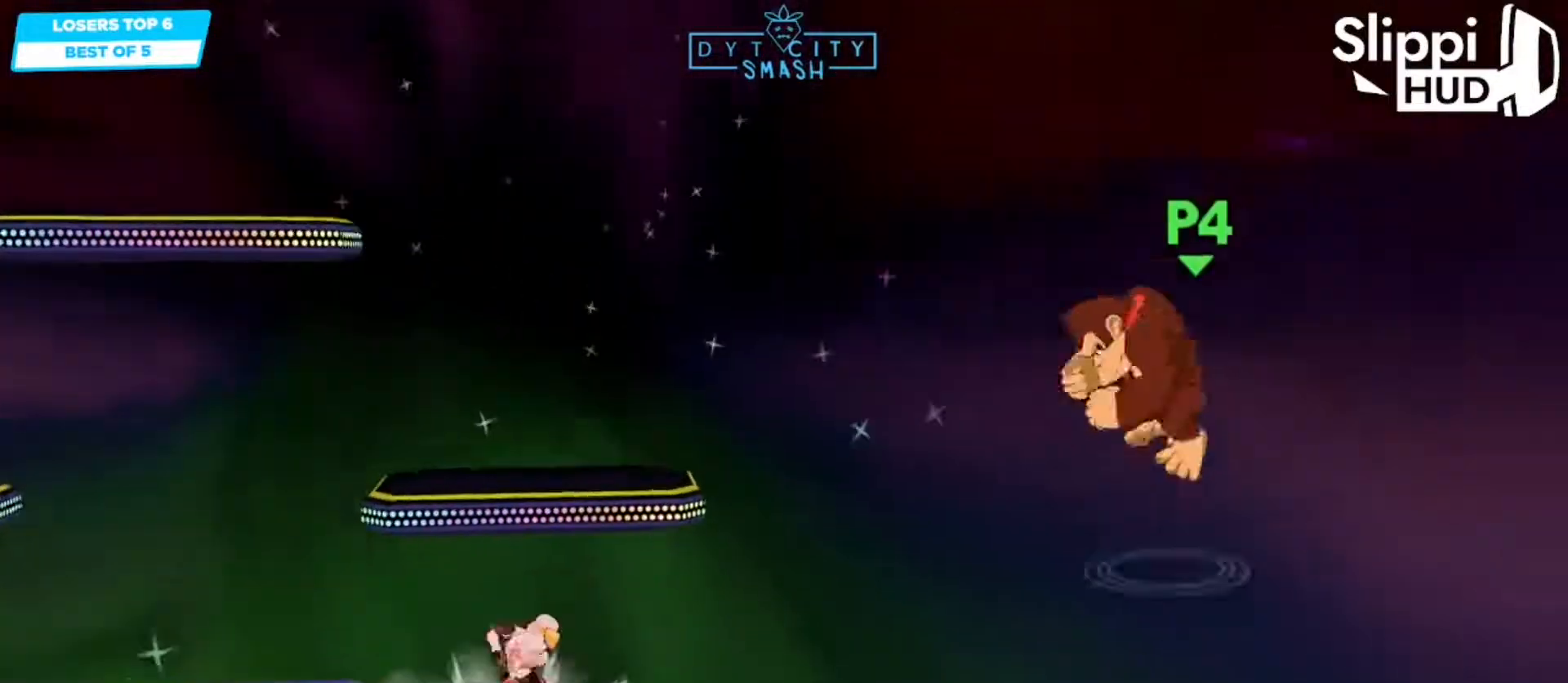
{"buttons": [], "left_stick": "down", "right_stick": "center", "events": [[67, "left_stick", "right"], [450, "left_stick", "down"]]}